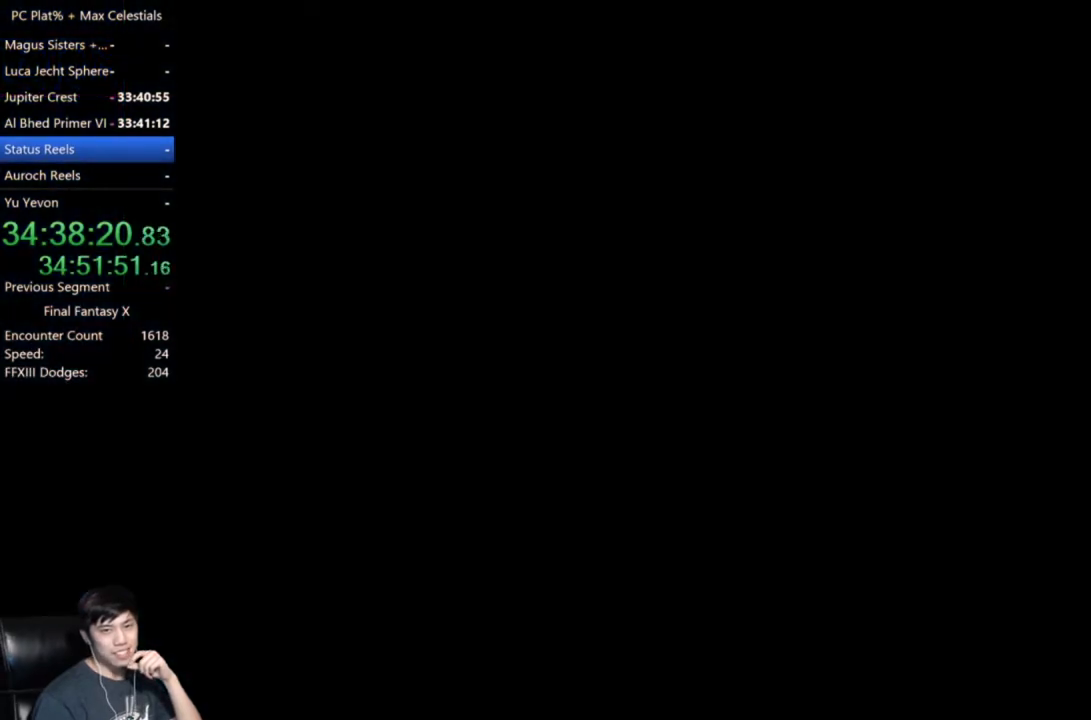
Gameplay with a controller (Xbox layout); each line is a JSON object with the inputs held at the frame after it. "button_events" lists button changes between this image and that frame as [ms after this image, input, new state], when the widget could be followed in between (sticks are given only as held states). Not read: L2 L3 R2 R3.
{"buttons": ["L1"], "left_stick": "center", "right_stick": "center", "button_events": []}
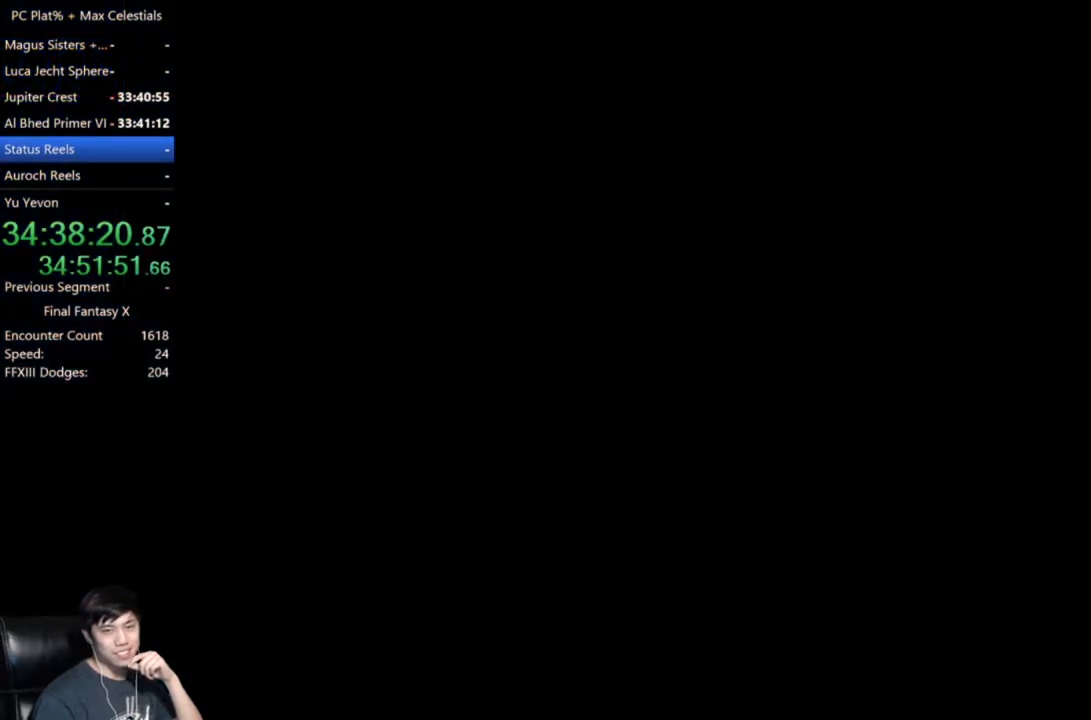
{"buttons": ["L1"], "left_stick": "center", "right_stick": "center", "button_events": []}
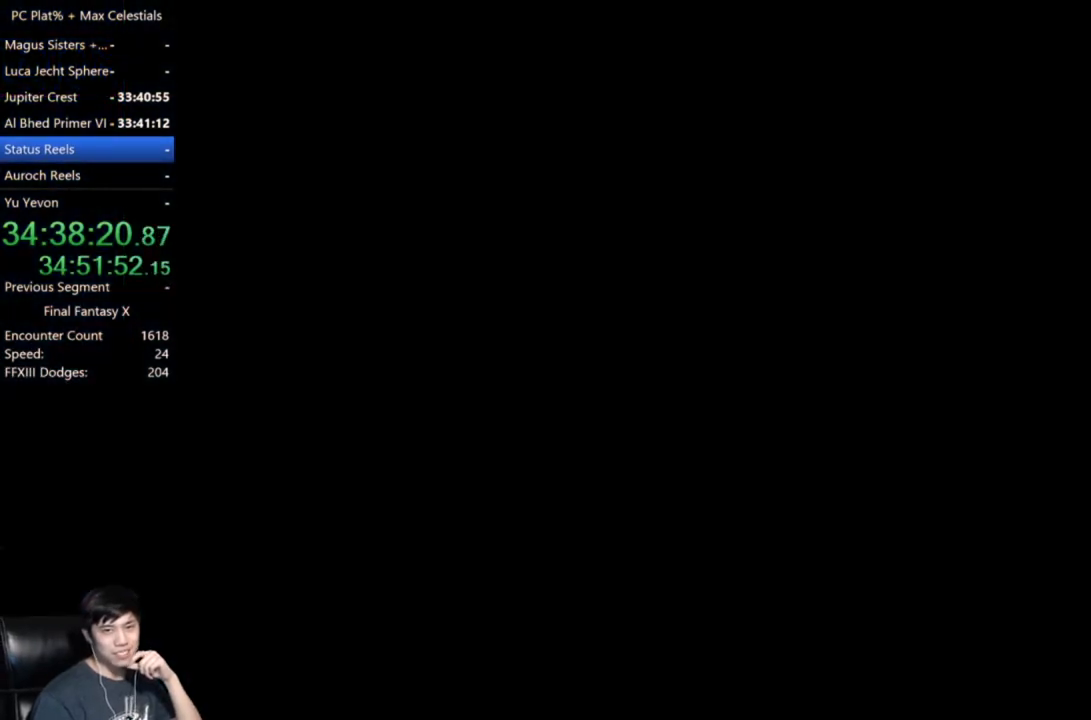
{"buttons": ["L1"], "left_stick": "center", "right_stick": "center", "button_events": []}
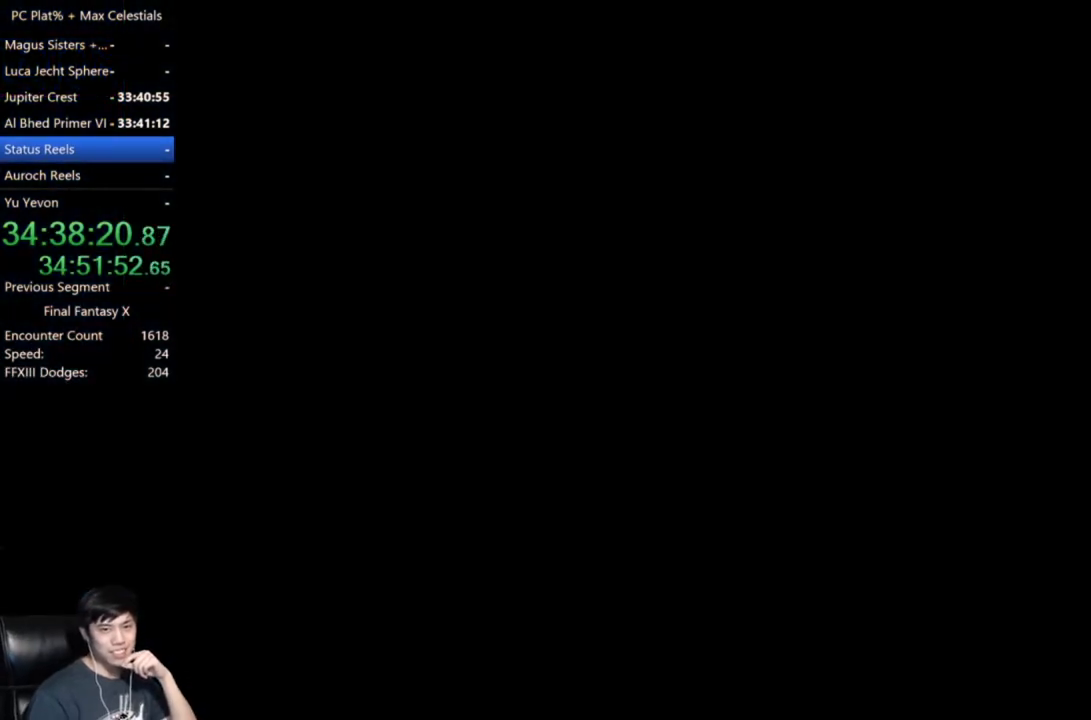
{"buttons": ["L1"], "left_stick": "center", "right_stick": "center", "button_events": []}
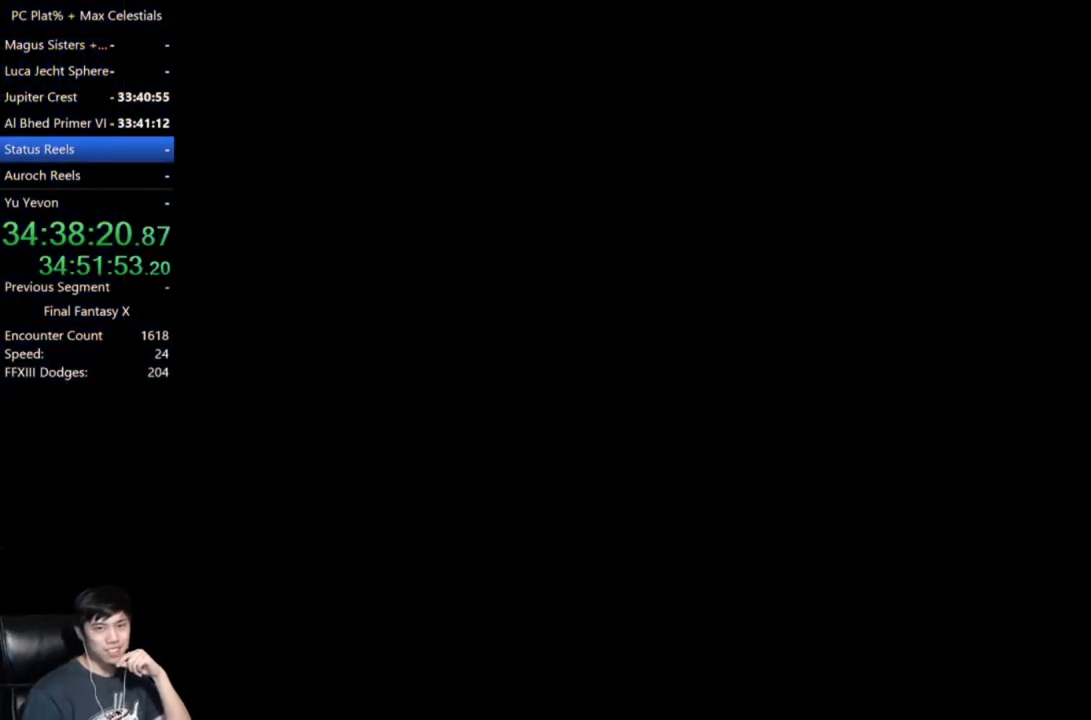
{"buttons": ["L1"], "left_stick": "center", "right_stick": "center", "button_events": []}
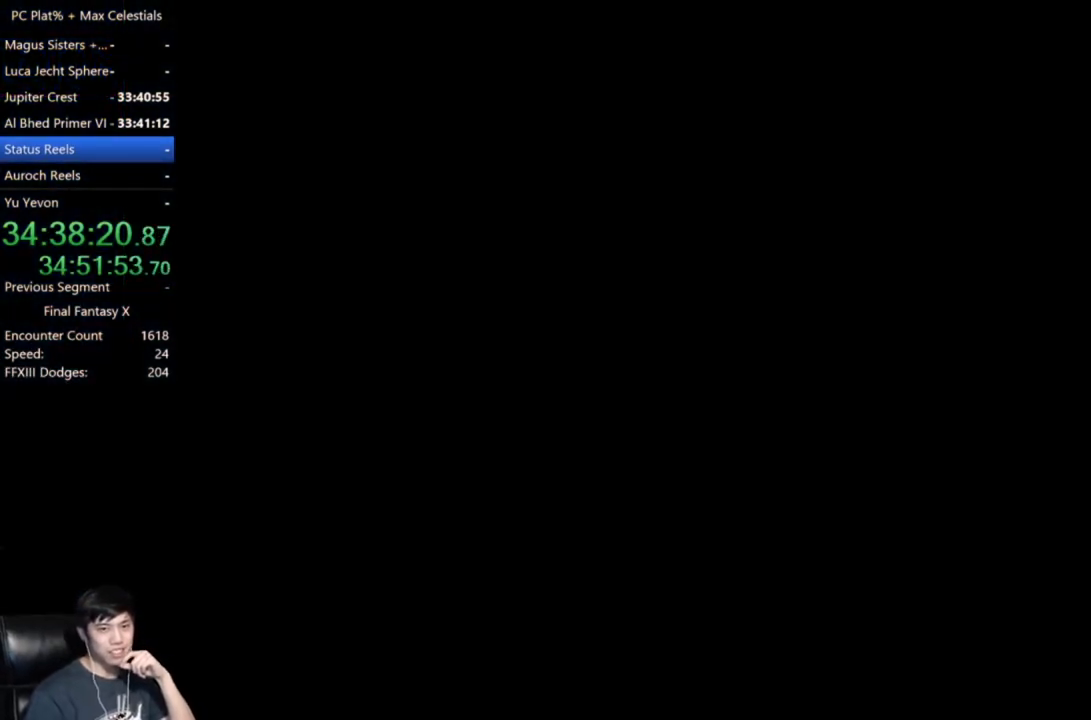
{"buttons": ["L1"], "left_stick": "center", "right_stick": "center", "button_events": []}
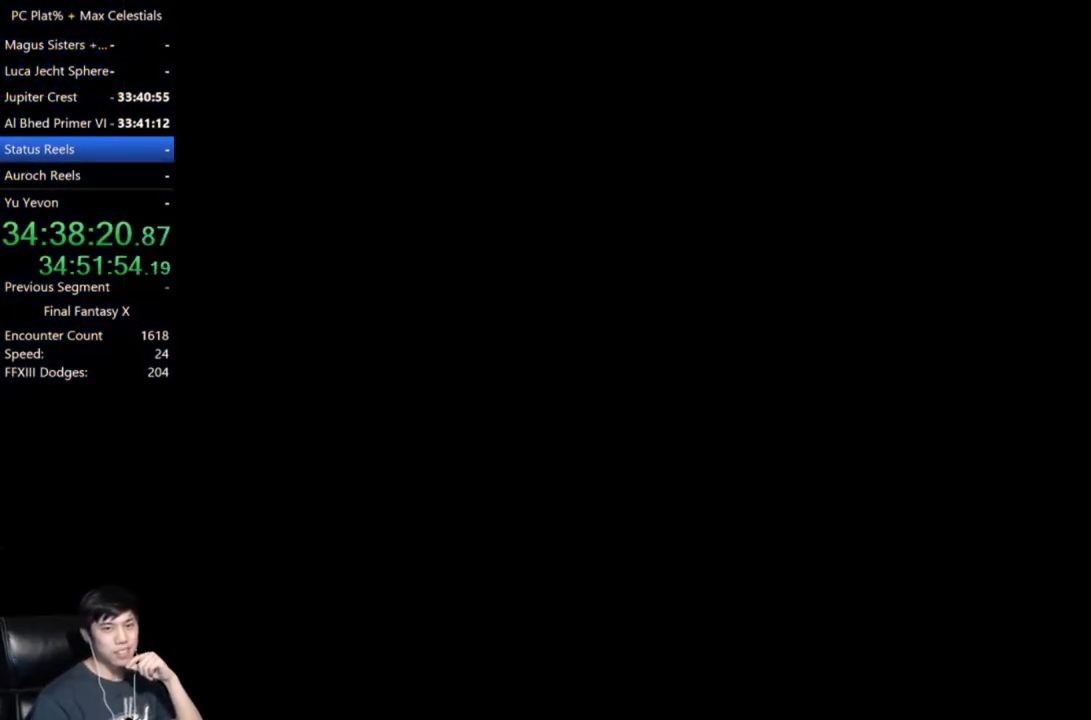
{"buttons": ["L1"], "left_stick": "center", "right_stick": "center", "button_events": []}
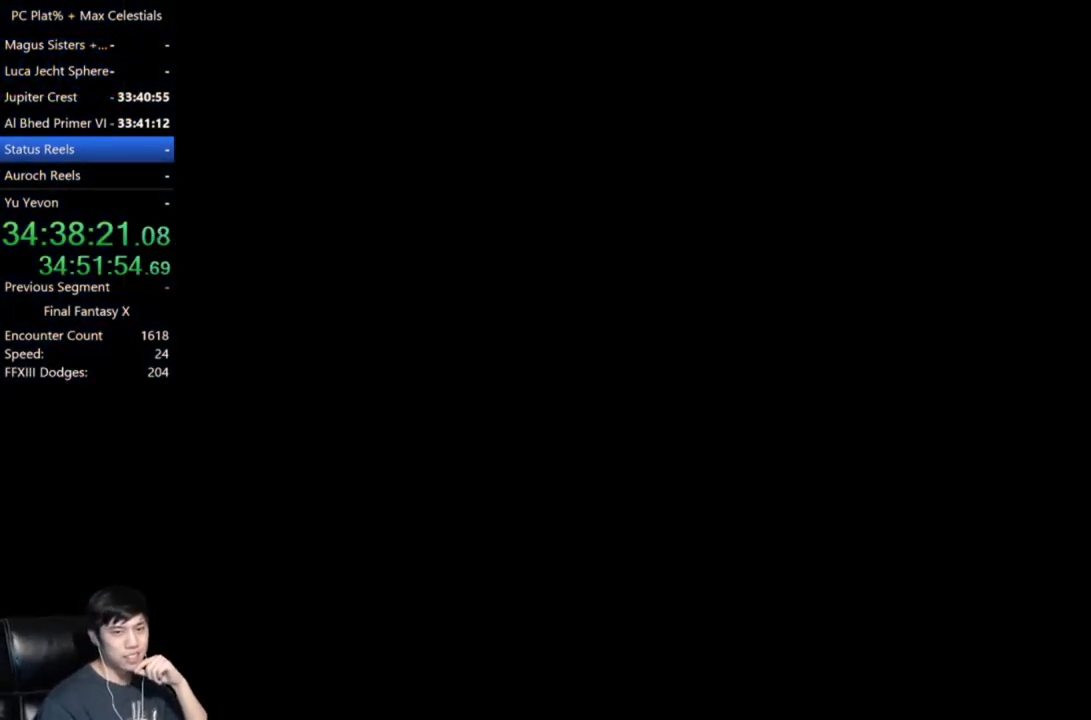
{"buttons": ["L1"], "left_stick": "center", "right_stick": "center", "button_events": []}
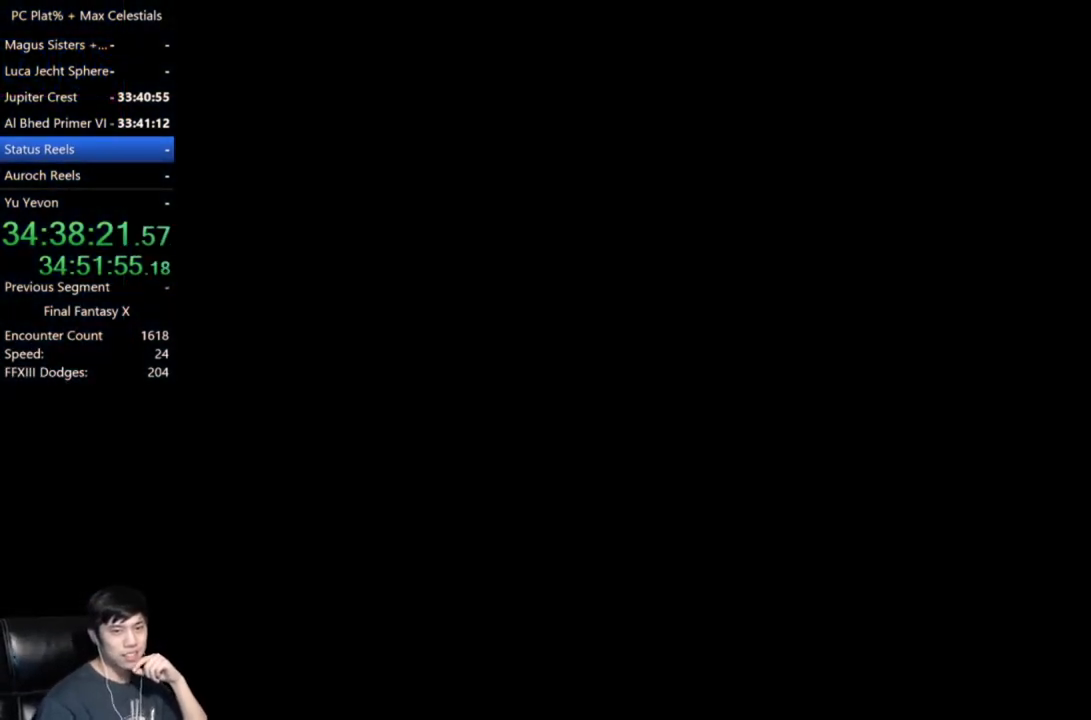
{"buttons": ["L1"], "left_stick": "center", "right_stick": "center", "button_events": []}
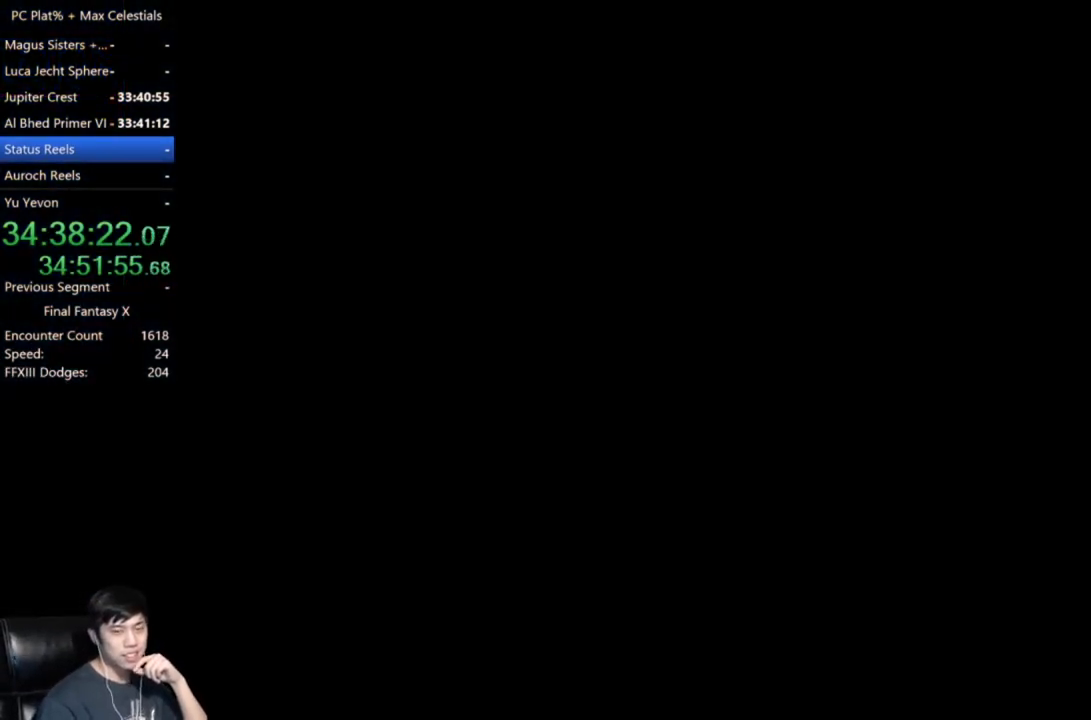
{"buttons": [], "left_stick": "center", "right_stick": "center", "button_events": [[100, "L1", "up"]]}
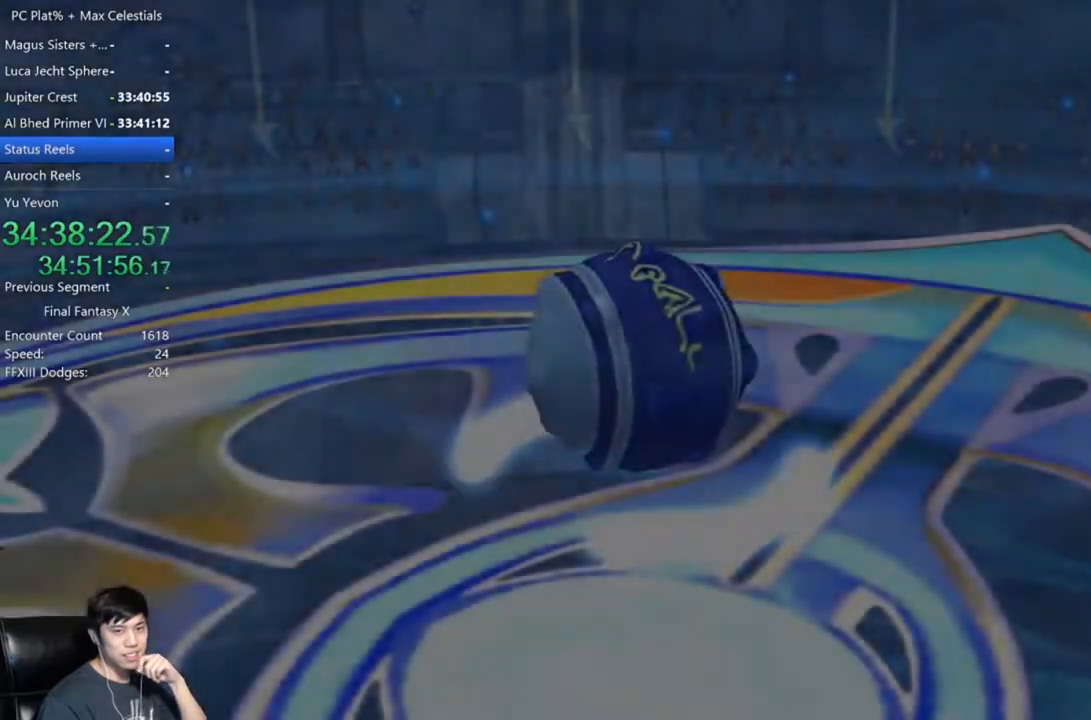
{"buttons": [], "left_stick": "center", "right_stick": "center", "button_events": []}
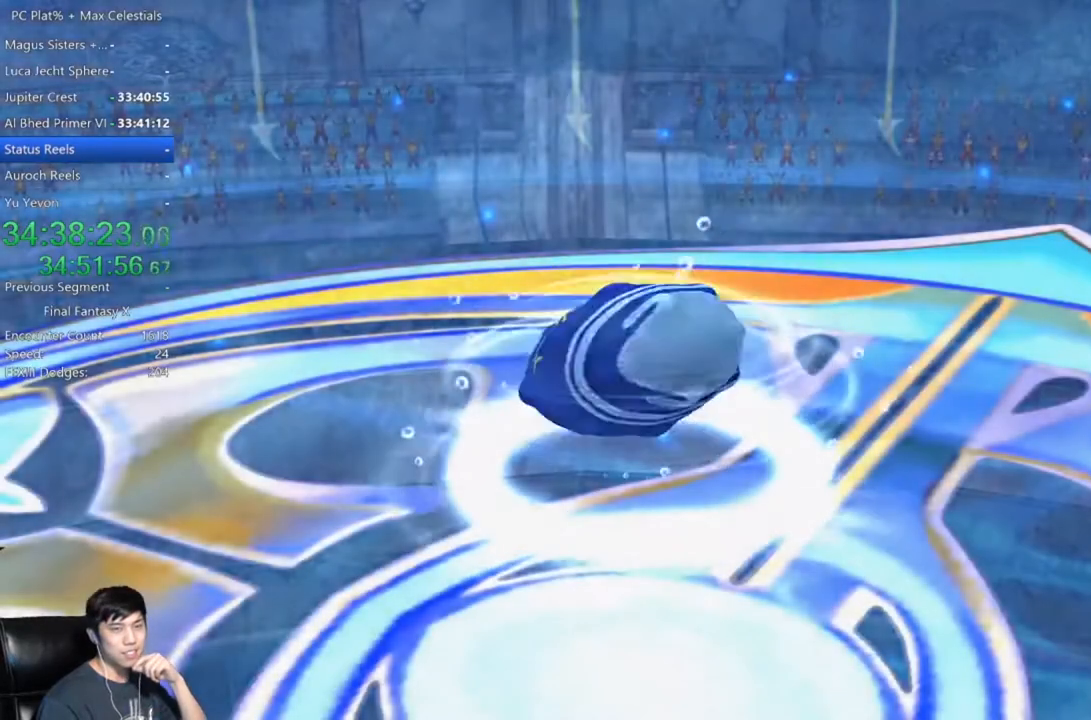
{"buttons": [], "left_stick": "center", "right_stick": "center", "button_events": []}
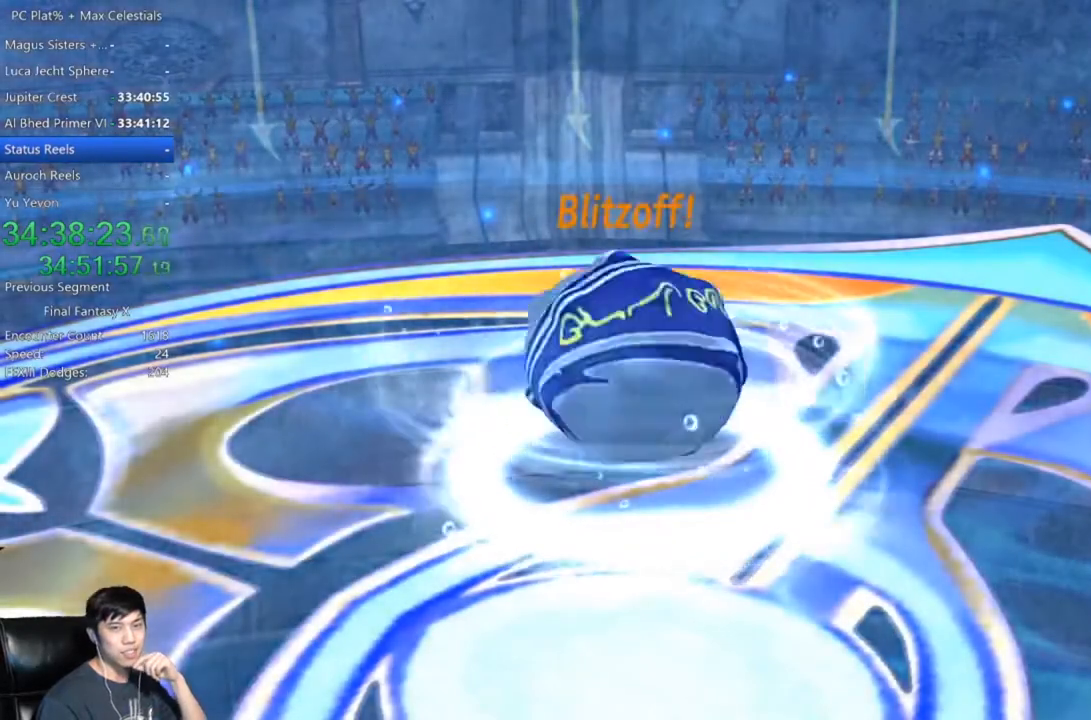
{"buttons": [], "left_stick": "center", "right_stick": "center", "button_events": []}
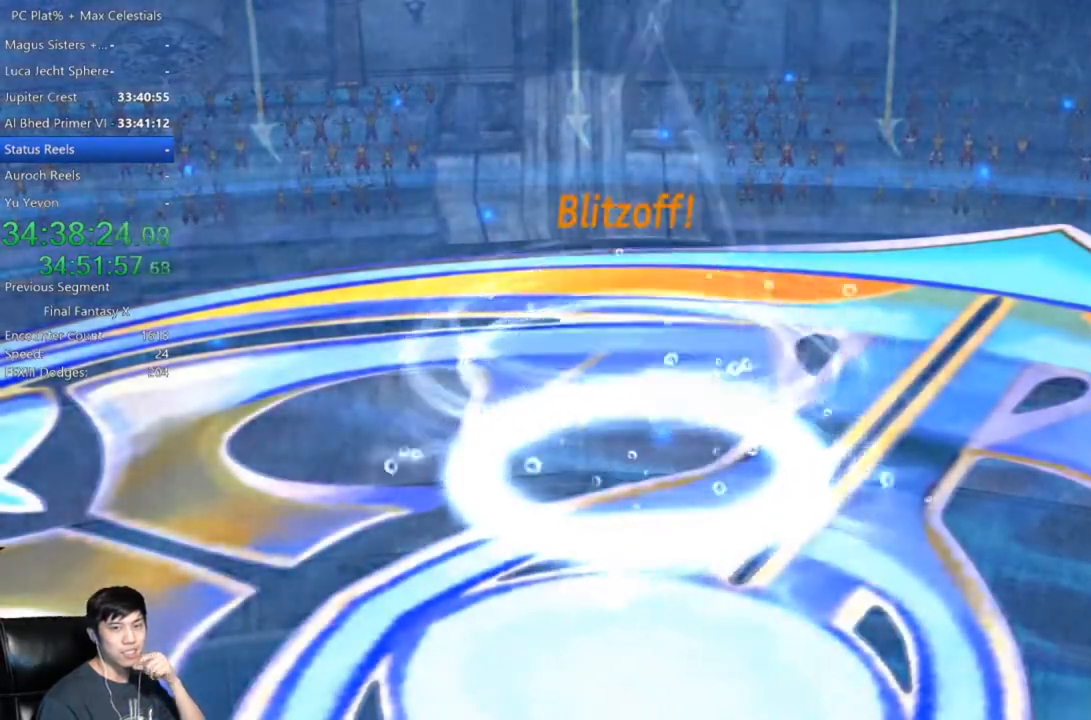
{"buttons": [], "left_stick": "center", "right_stick": "center", "button_events": []}
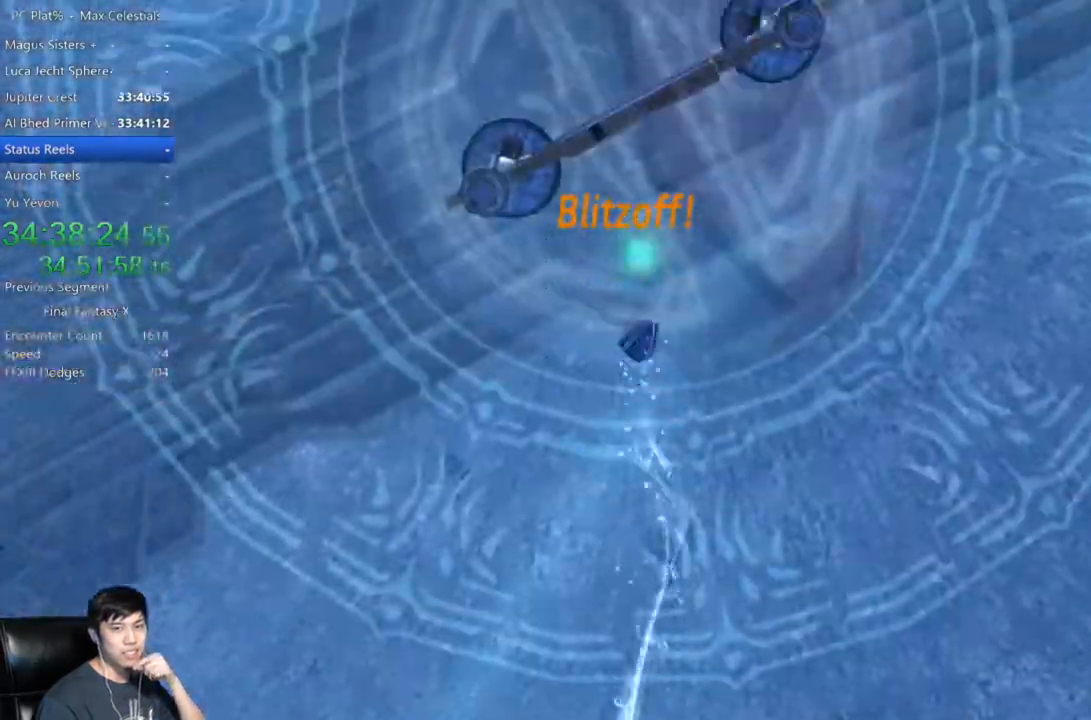
{"buttons": [], "left_stick": "center", "right_stick": "center", "button_events": []}
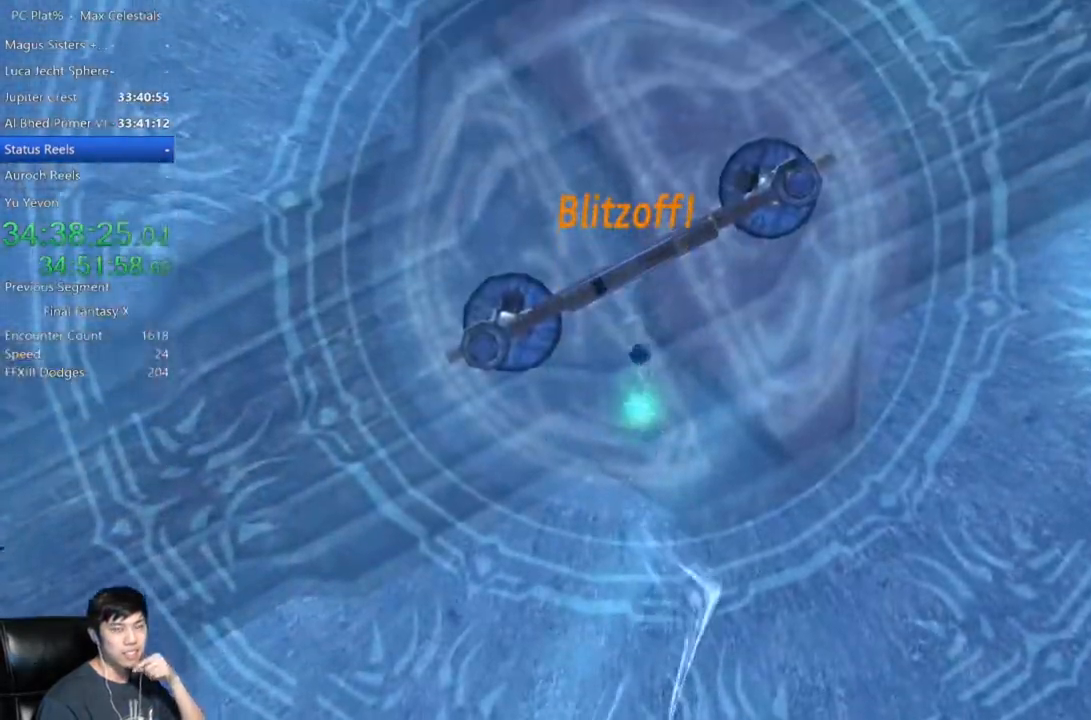
{"buttons": [], "left_stick": "center", "right_stick": "center", "button_events": []}
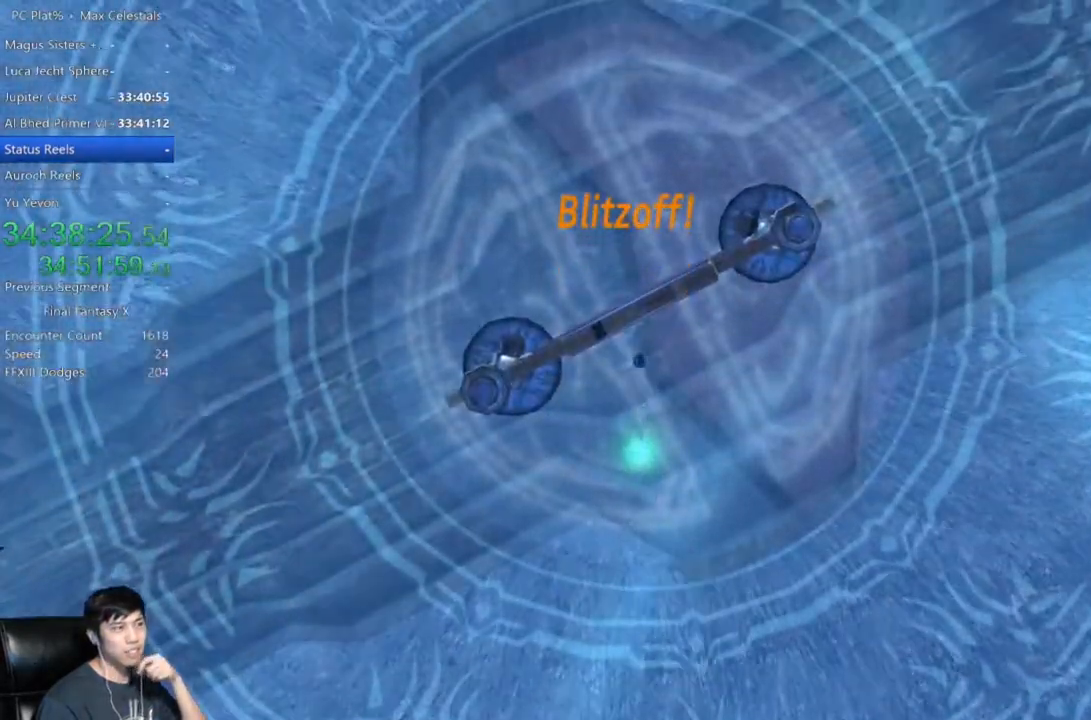
{"buttons": [], "left_stick": "center", "right_stick": "center", "button_events": []}
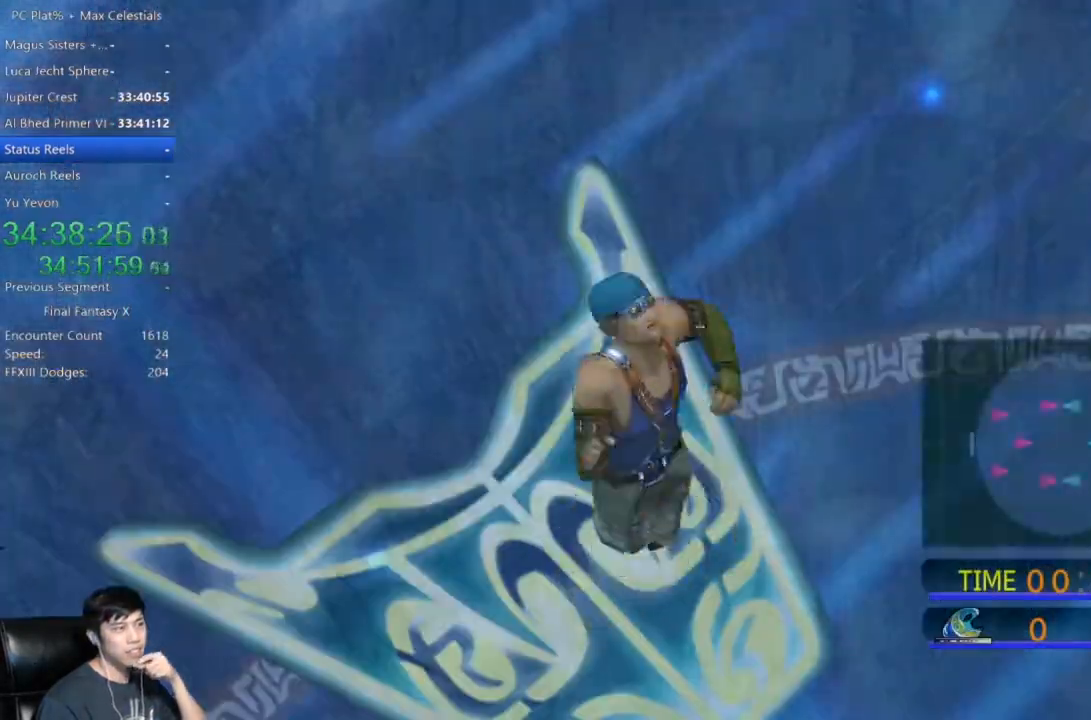
{"buttons": [], "left_stick": "center", "right_stick": "center", "button_events": []}
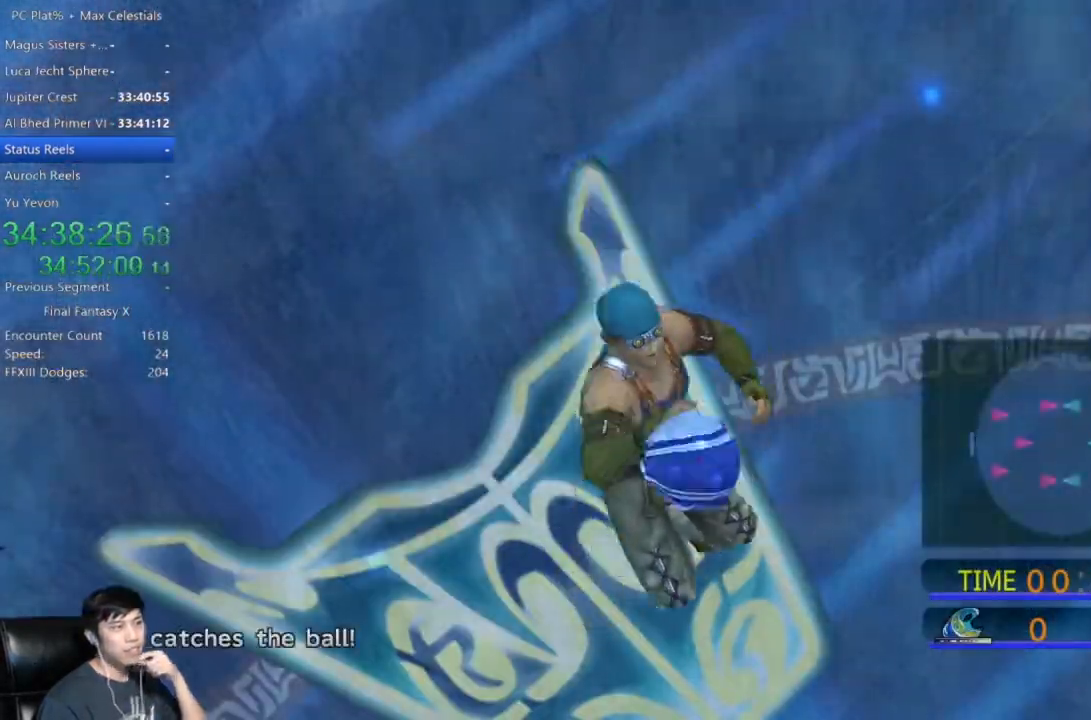
{"buttons": [], "left_stick": "center", "right_stick": "center", "button_events": []}
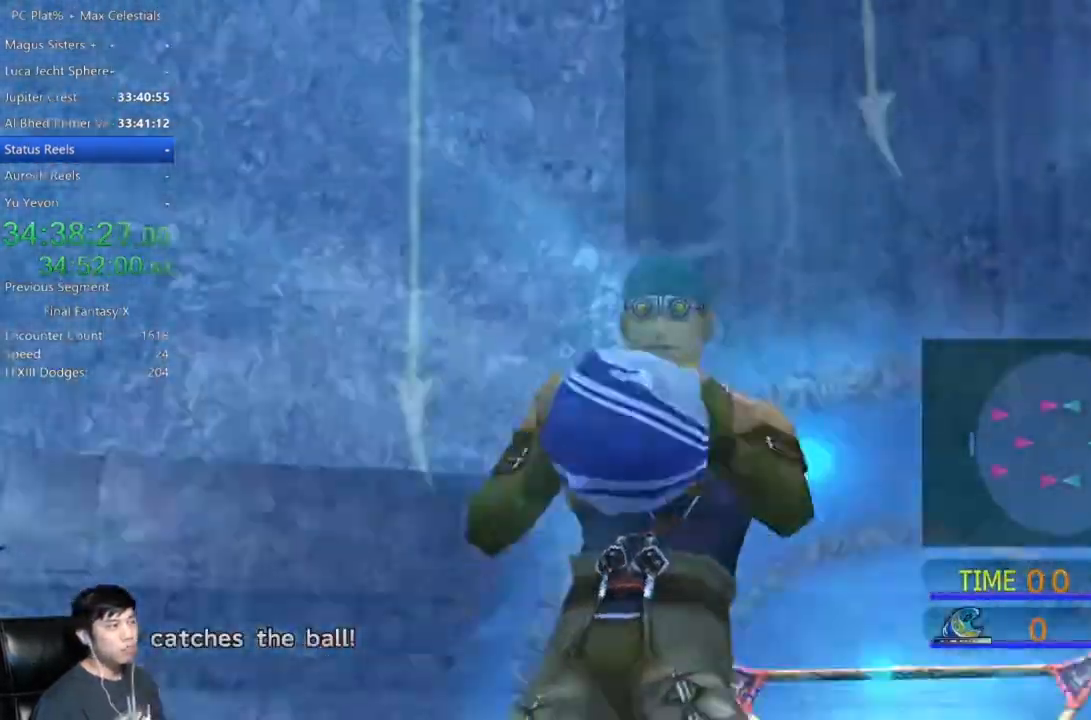
{"buttons": [], "left_stick": "center", "right_stick": "center", "button_events": []}
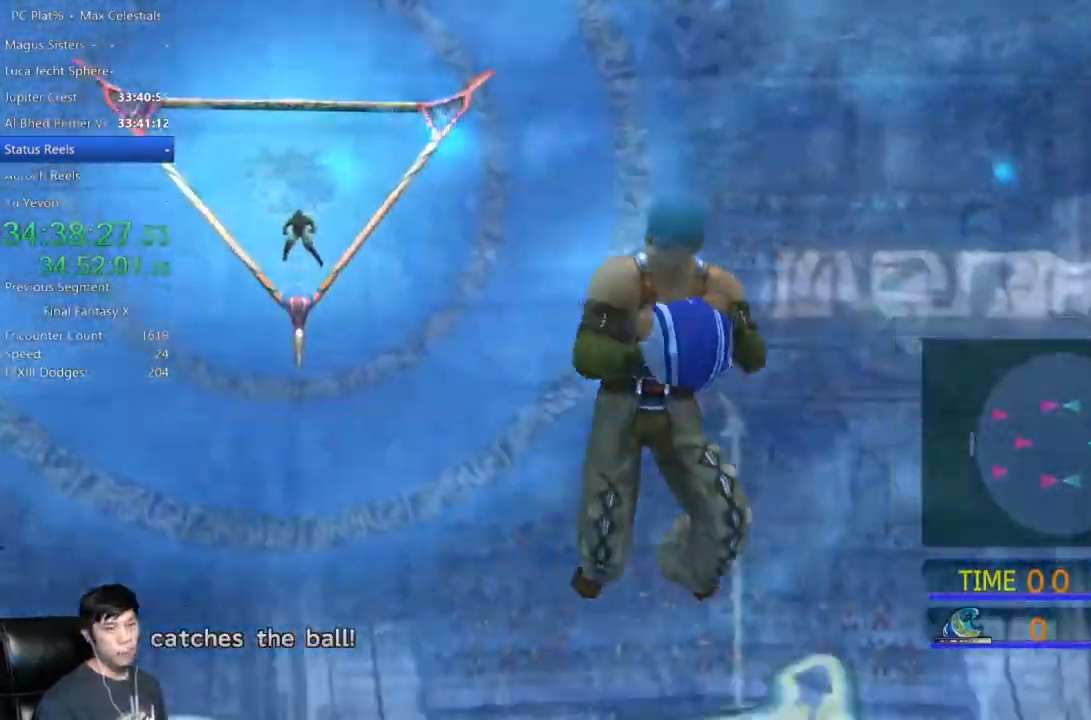
{"buttons": [], "left_stick": "right", "right_stick": "center", "button_events": []}
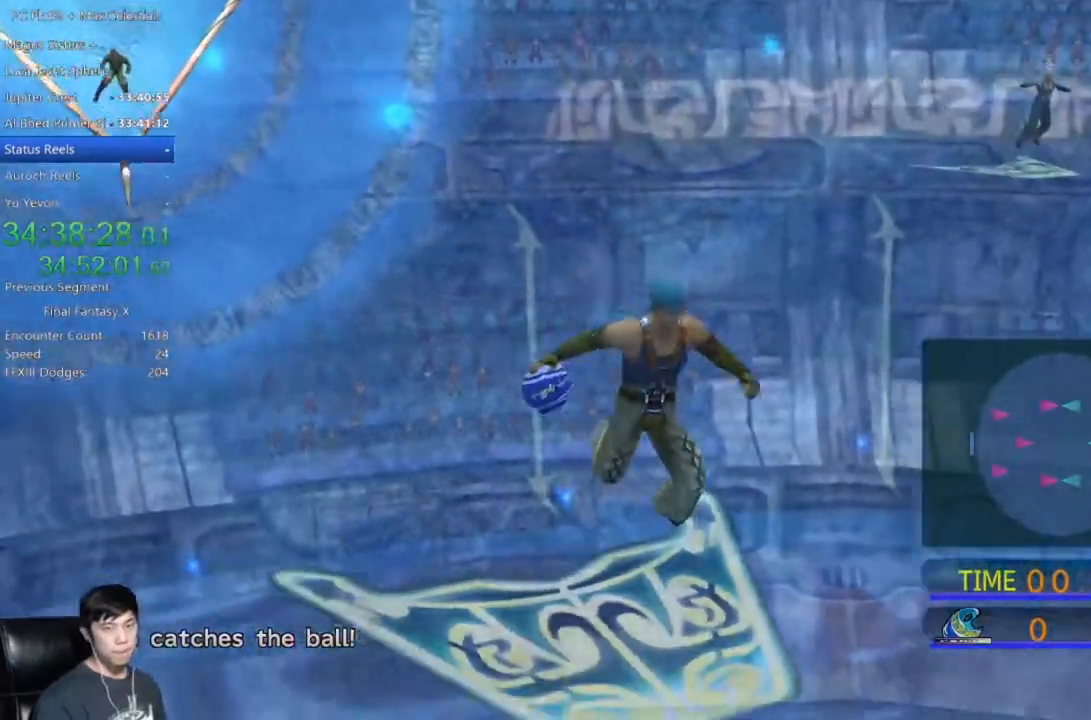
{"buttons": [], "left_stick": "right", "right_stick": "center", "button_events": []}